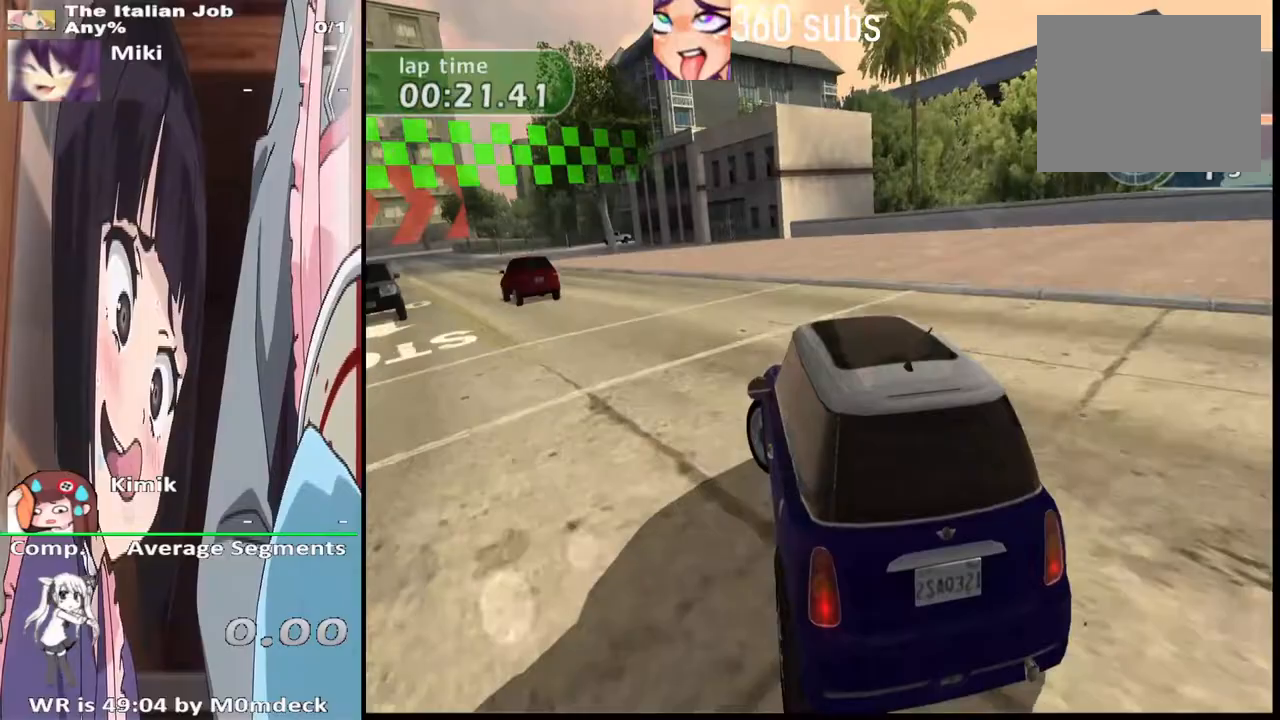
Gameplay with a controller (PlayStation layout); each line is a JSON object with the inputs held at the frame after it. "events" lists button and stick changes between this image and that frame as [ms after this image, input, new state], when the widget could be followed in between.
{"buttons": ["CROSS"], "left_stick": "left", "right_stick": "center", "events": [[67, "left_stick", "center"], [367, "left_stick", "left"]]}
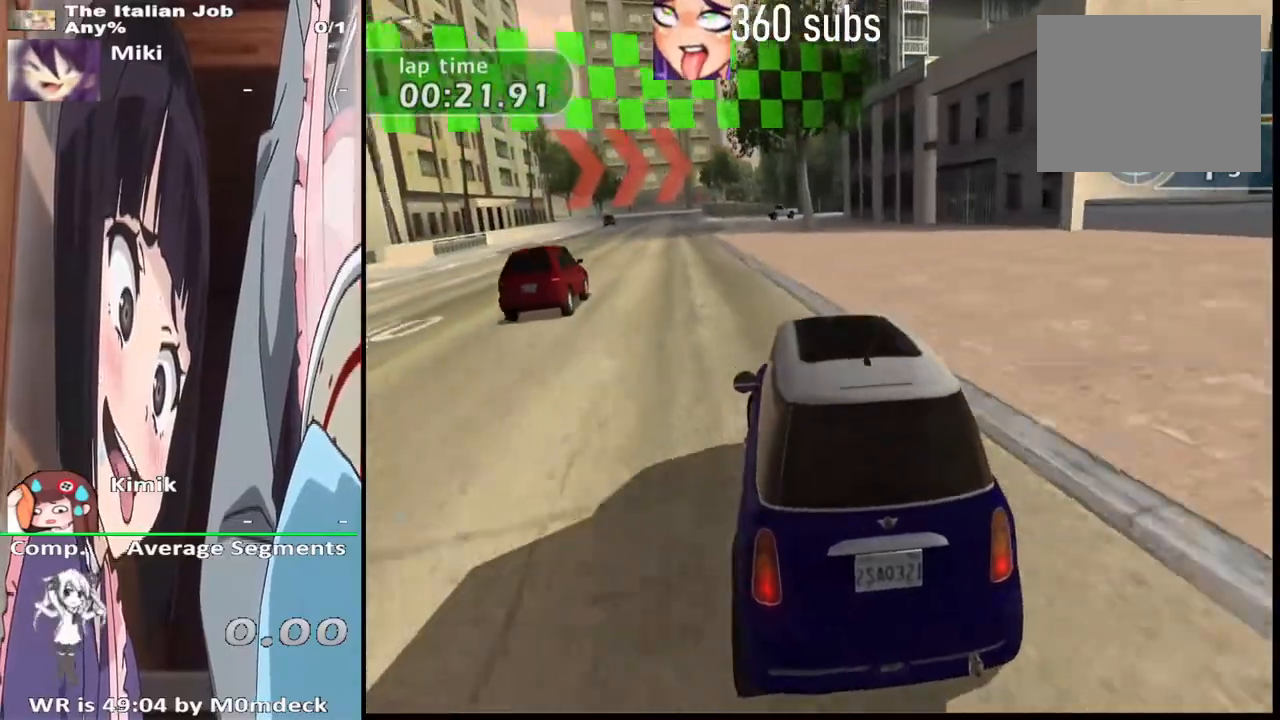
{"buttons": ["CROSS"], "left_stick": "center", "right_stick": "center", "events": [[33, "left_stick", "center"], [267, "left_stick", "left"], [367, "left_stick", "center"]]}
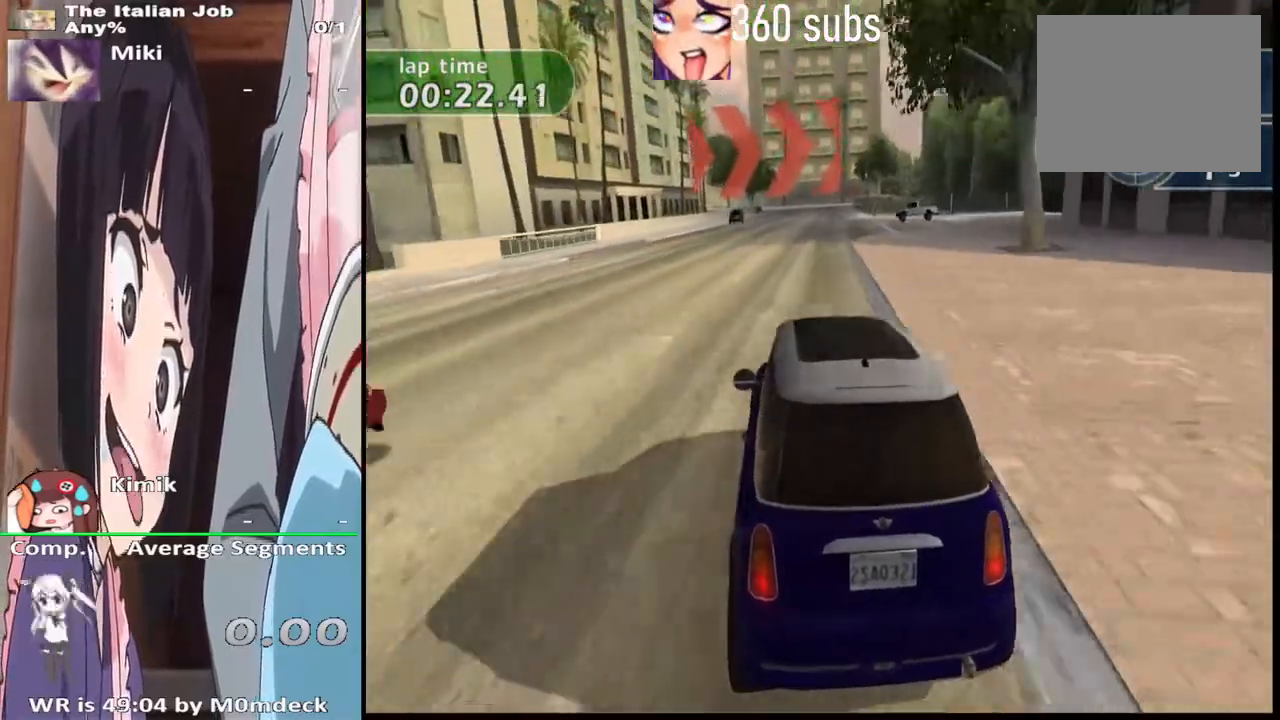
{"buttons": [], "left_stick": "right", "right_stick": "center", "events": [[33, "left_stick", "right"], [467, "CROSS", "up"]]}
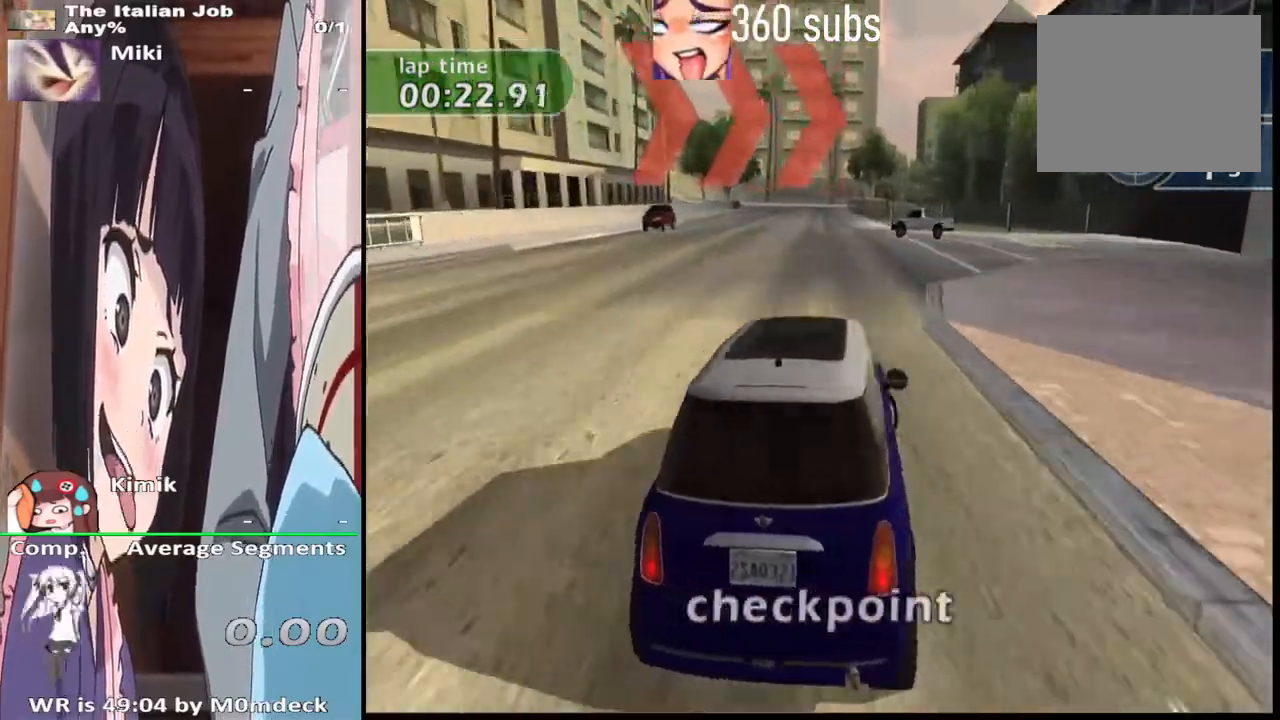
{"buttons": [], "left_stick": "right", "right_stick": "center", "events": []}
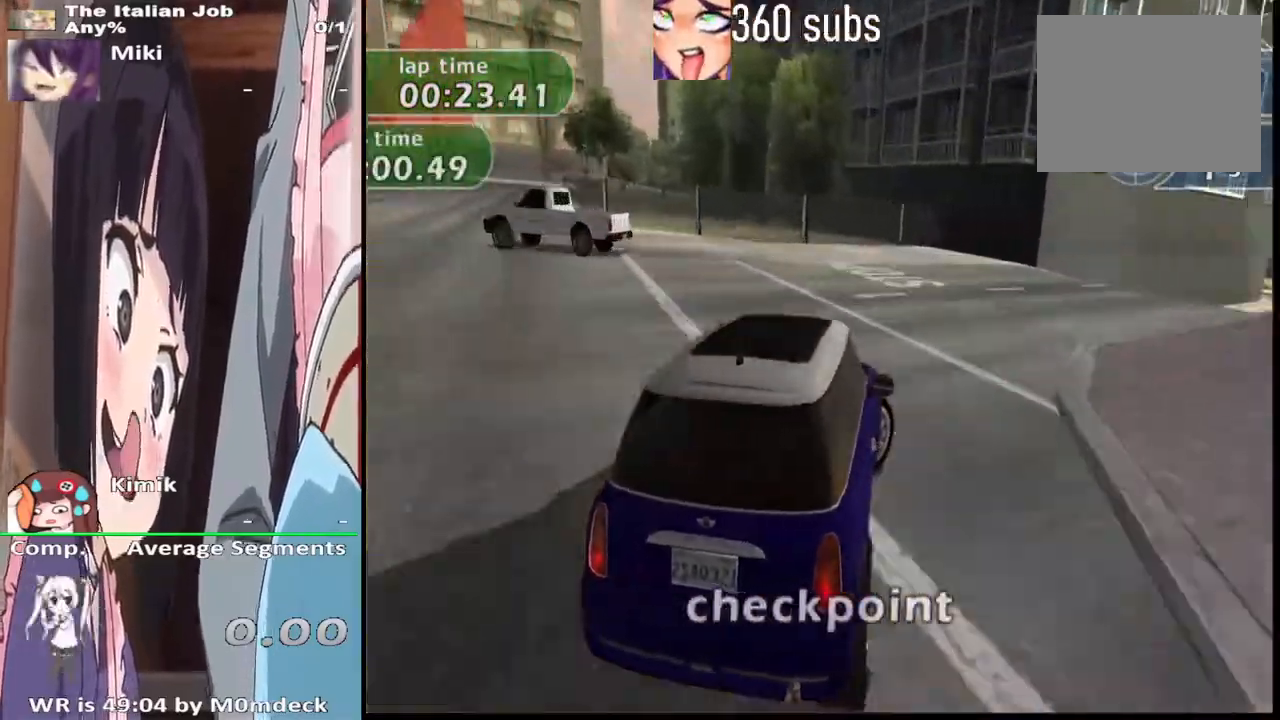
{"buttons": ["CROSS"], "left_stick": "center", "right_stick": "center", "events": [[167, "CROSS", "down"], [467, "left_stick", "center"]]}
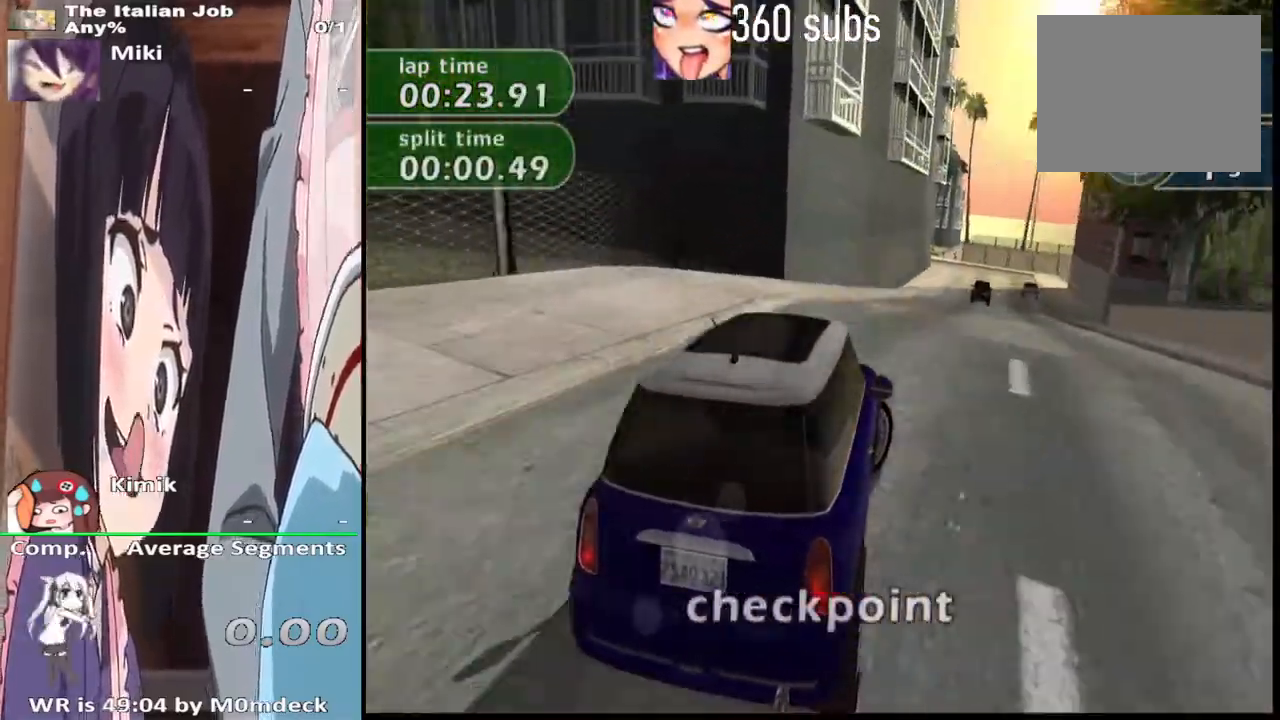
{"buttons": ["CROSS"], "left_stick": "left", "right_stick": "center", "events": [[433, "left_stick", "left"]]}
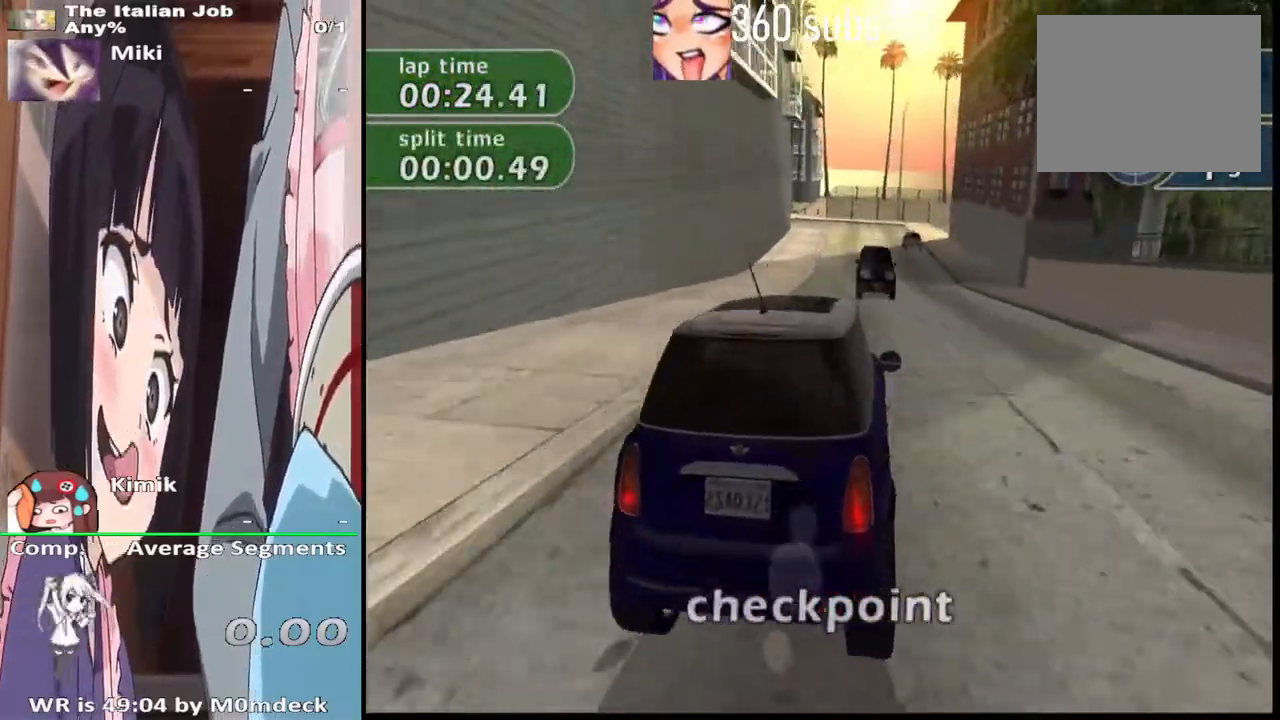
{"buttons": ["CROSS"], "left_stick": "right", "right_stick": "center", "events": [[167, "left_stick", "center"], [433, "left_stick", "right"]]}
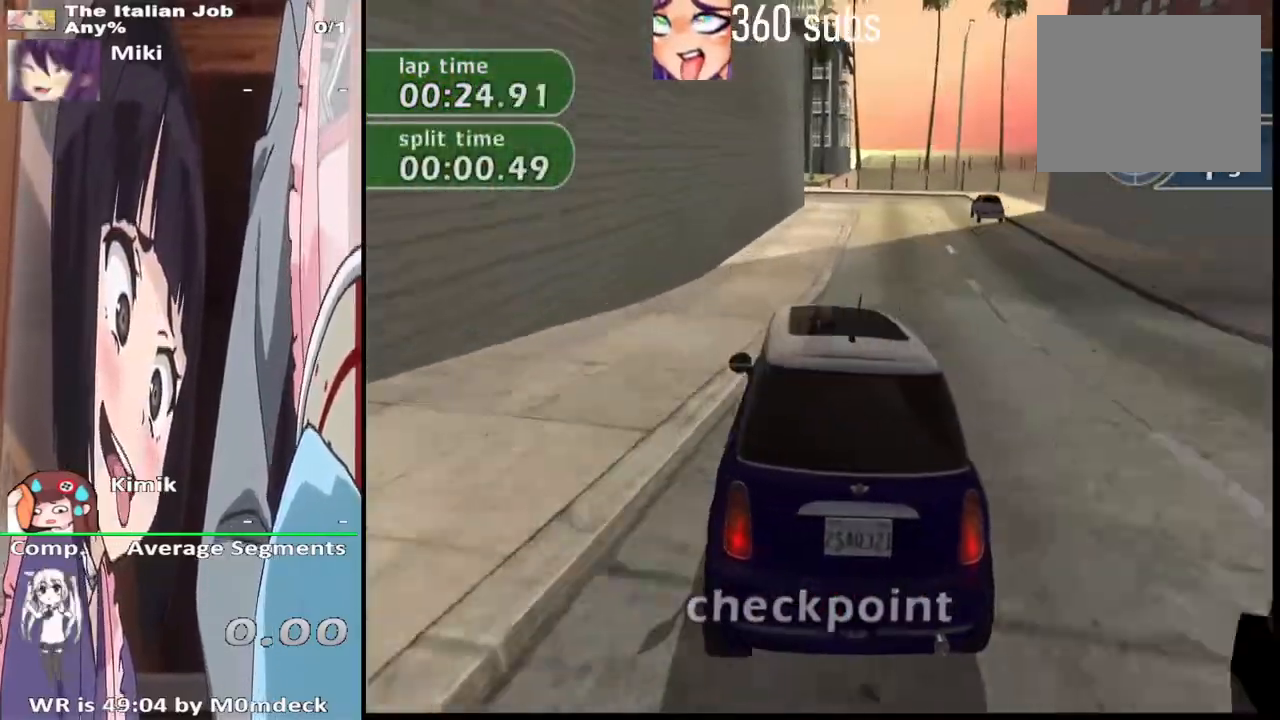
{"buttons": ["CROSS"], "left_stick": "right", "right_stick": "center", "events": [[133, "left_stick", "center"], [433, "left_stick", "right"]]}
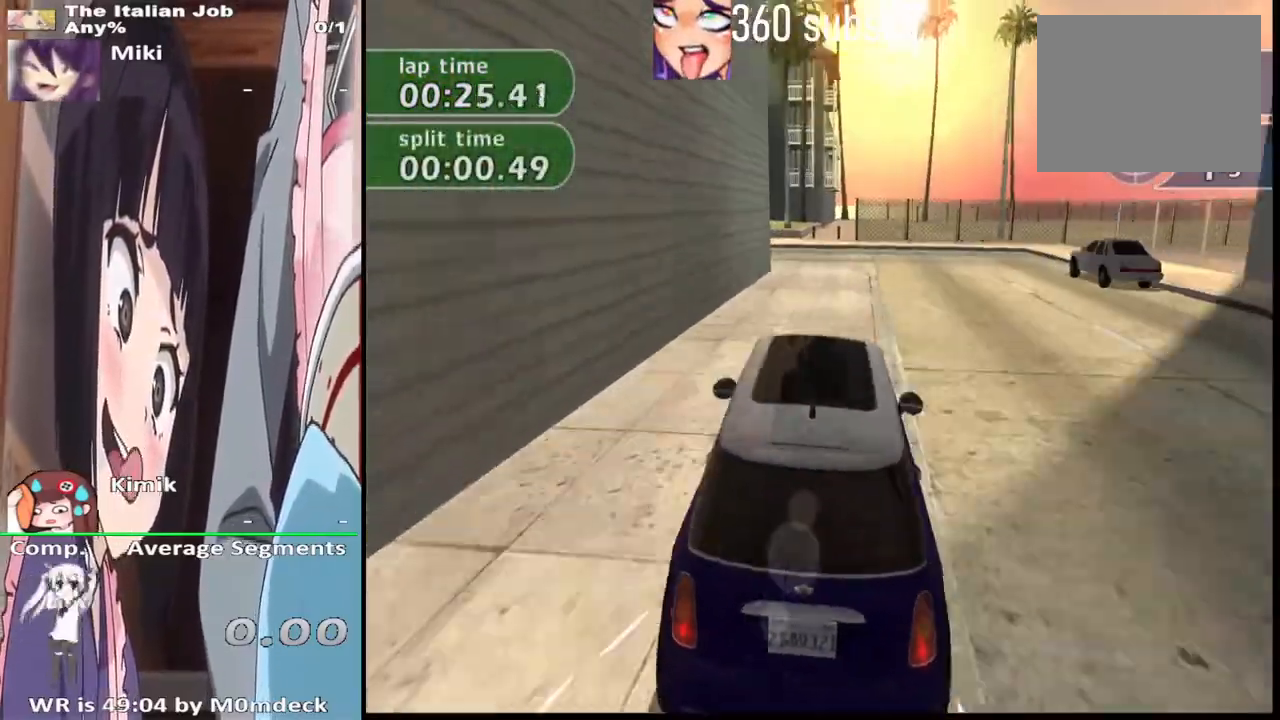
{"buttons": ["SQUARE"], "left_stick": "left", "right_stick": "center", "events": [[33, "CROSS", "up"], [33, "SQUARE", "down"], [67, "left_stick", "left"]]}
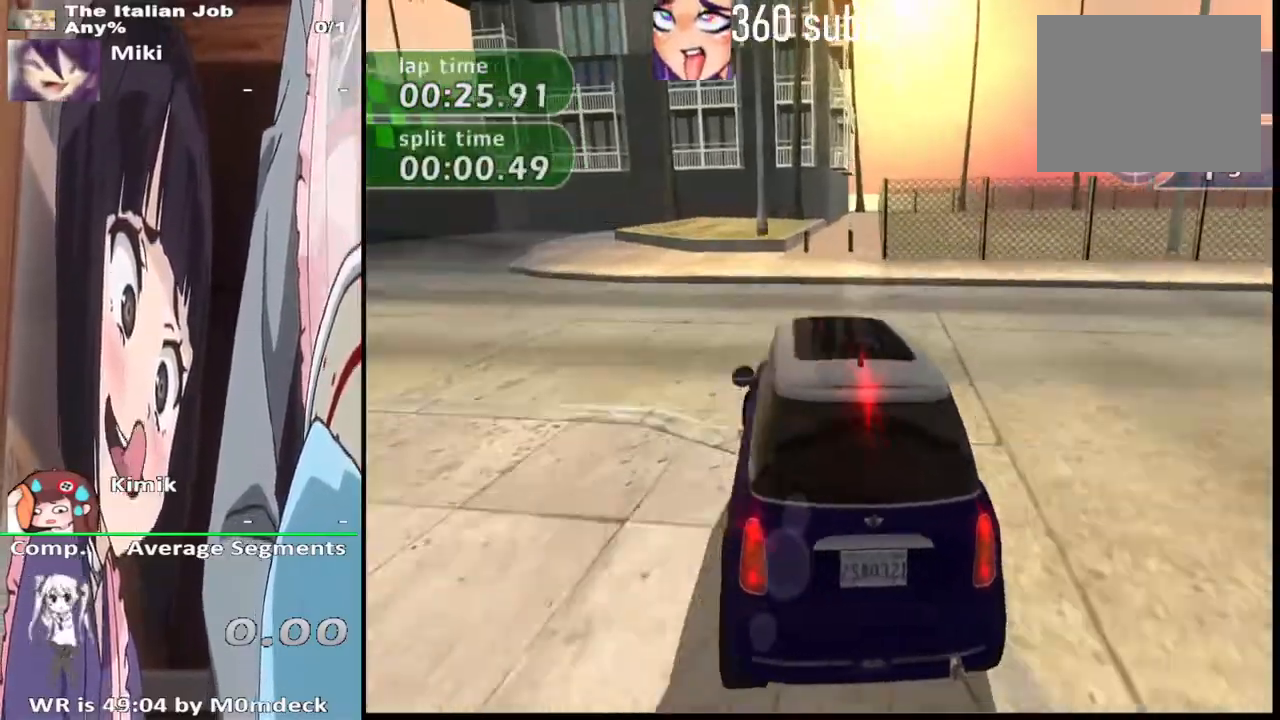
{"buttons": ["CROSS"], "left_stick": "left", "right_stick": "center", "events": [[200, "SQUARE", "up"], [333, "CROSS", "down"]]}
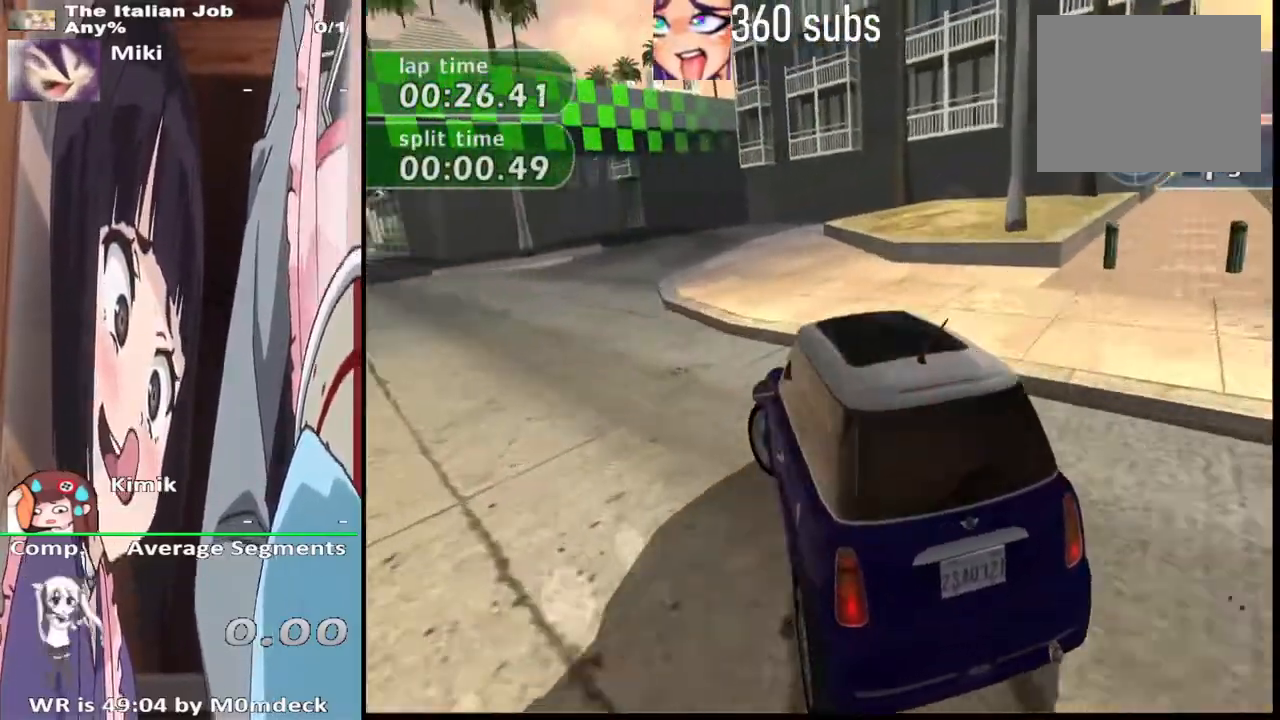
{"buttons": ["CROSS"], "left_stick": "right", "right_stick": "center"}
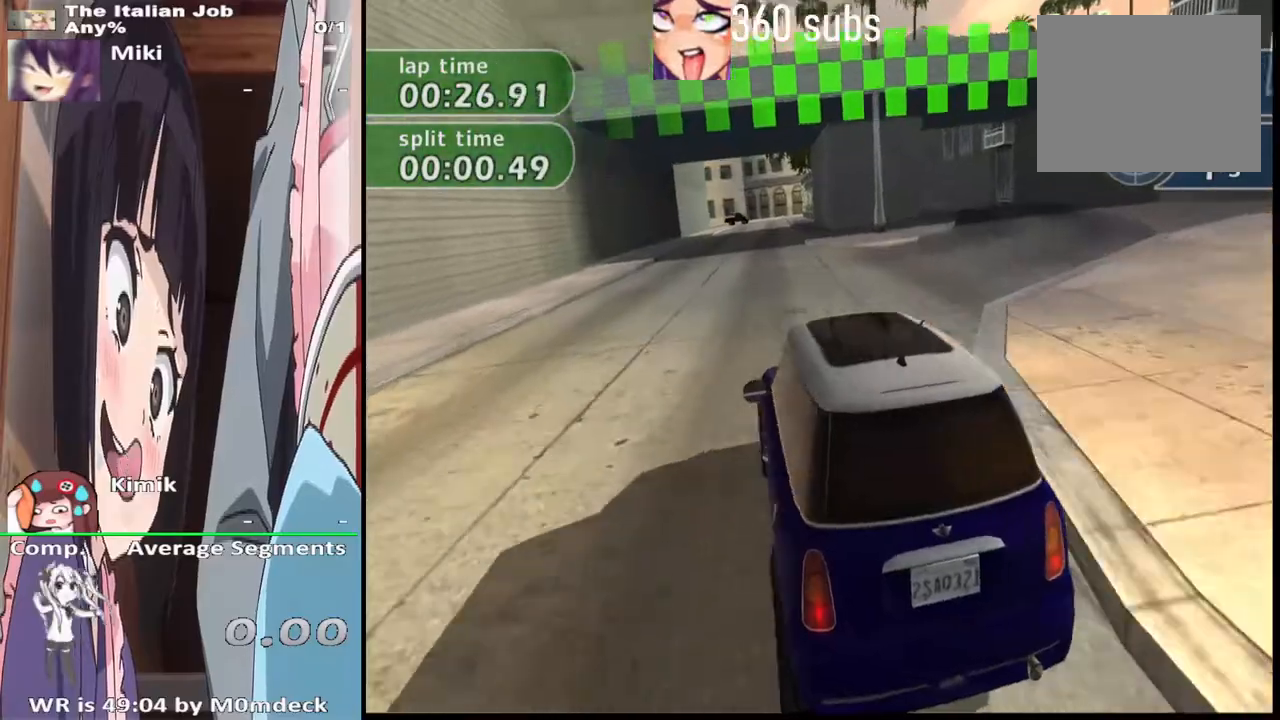
{"buttons": ["CROSS"], "left_stick": "left", "right_stick": "center", "events": [[67, "left_stick", "center"], [433, "left_stick", "left"]]}
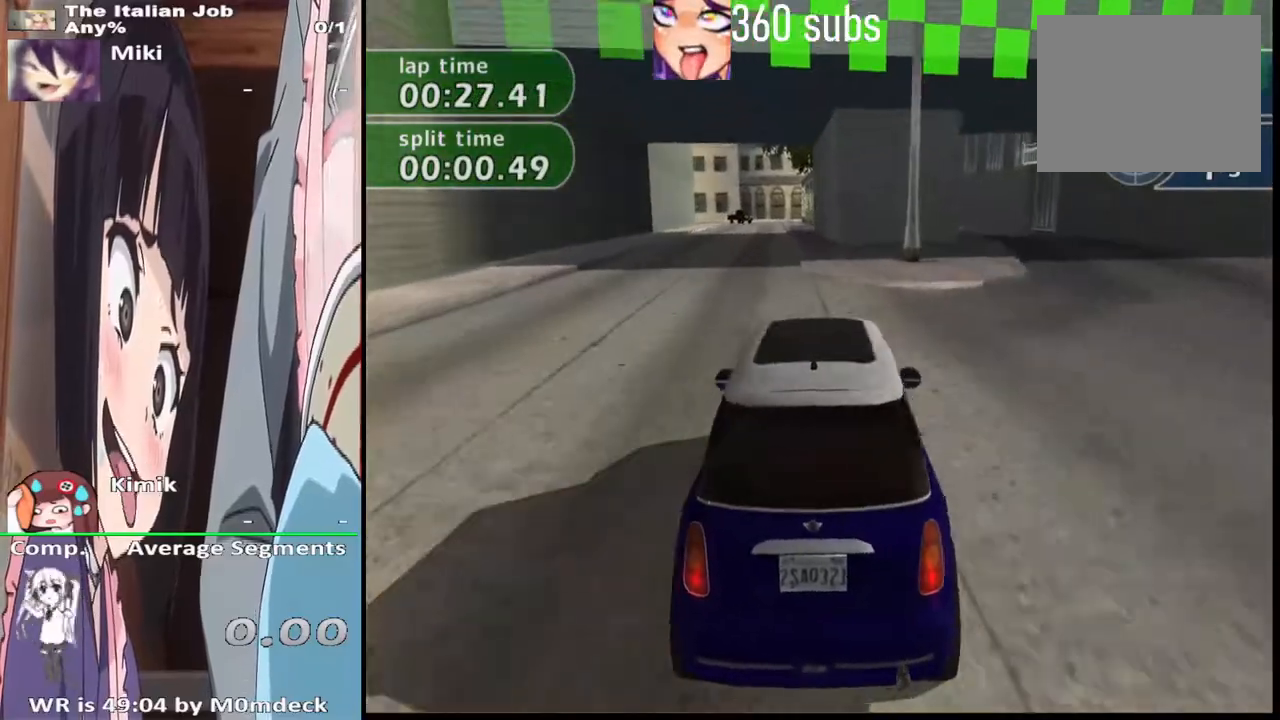
{"buttons": ["CROSS"], "left_stick": "right", "right_stick": "center", "events": [[33, "left_stick", "center"], [433, "left_stick", "right"]]}
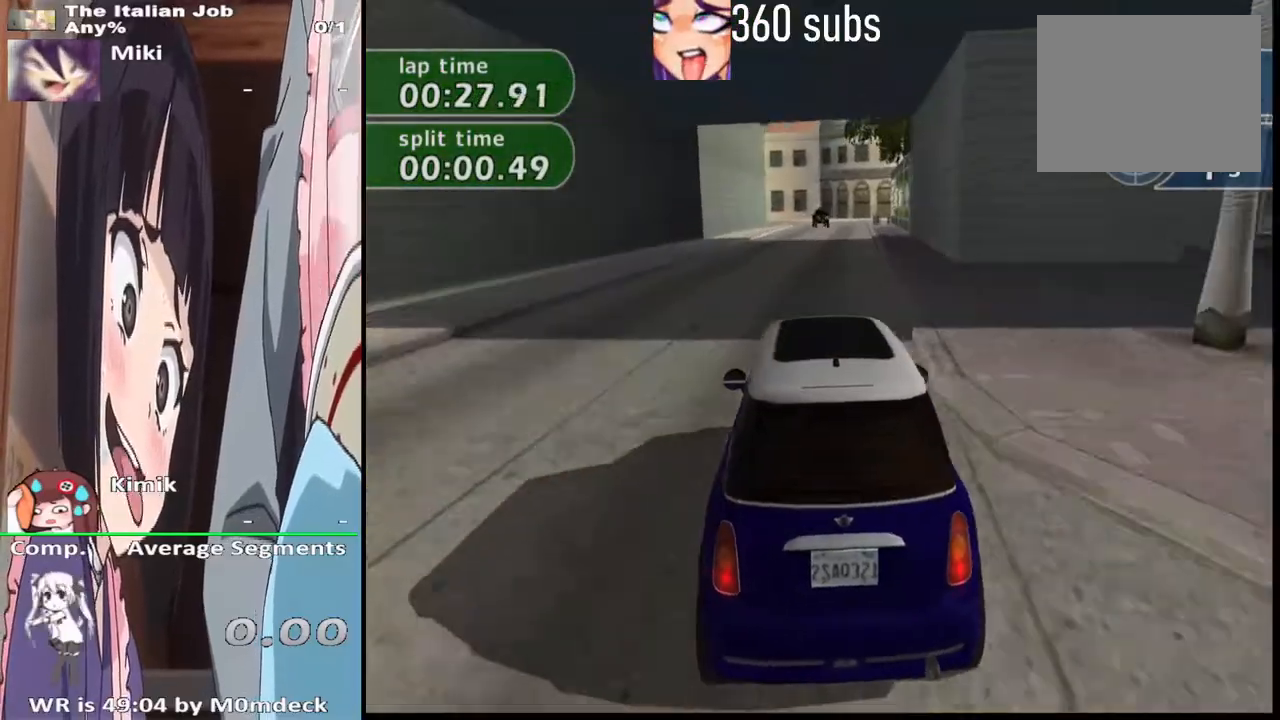
{"buttons": ["CROSS"], "left_stick": "center", "right_stick": "center", "events": [[33, "left_stick", "center"]]}
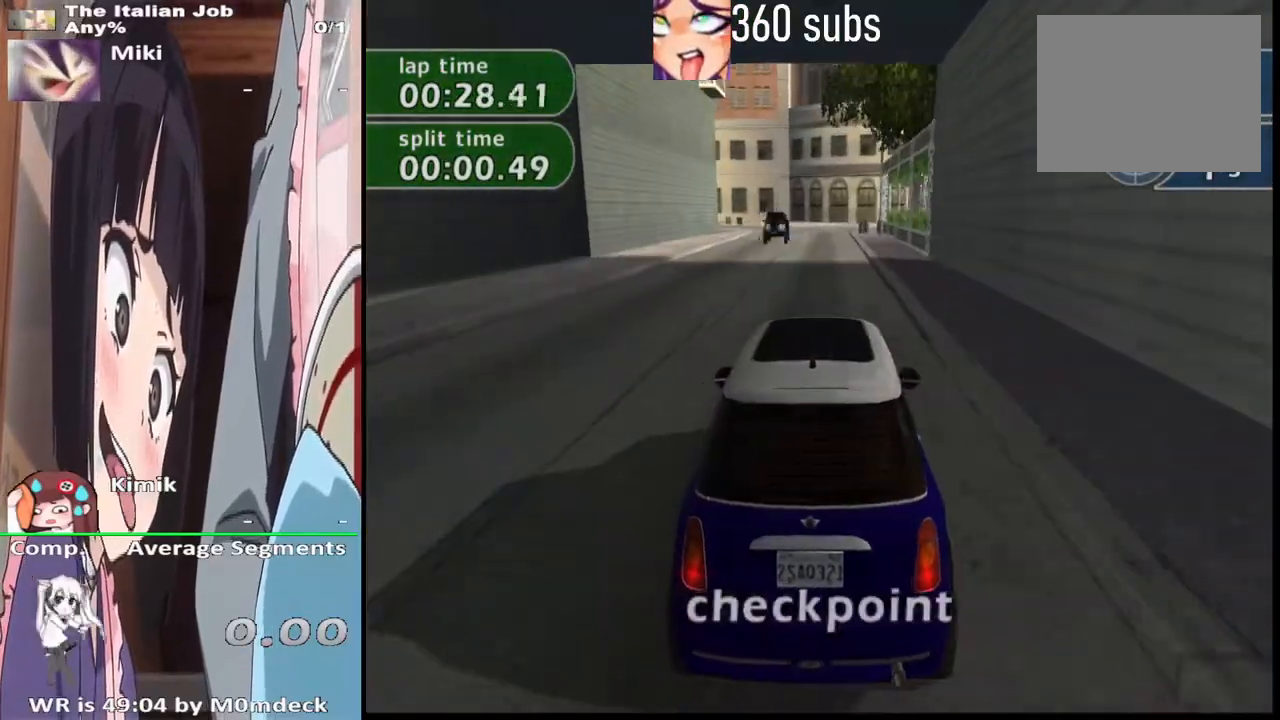
{"buttons": ["CROSS"], "left_stick": "center", "right_stick": "center", "events": []}
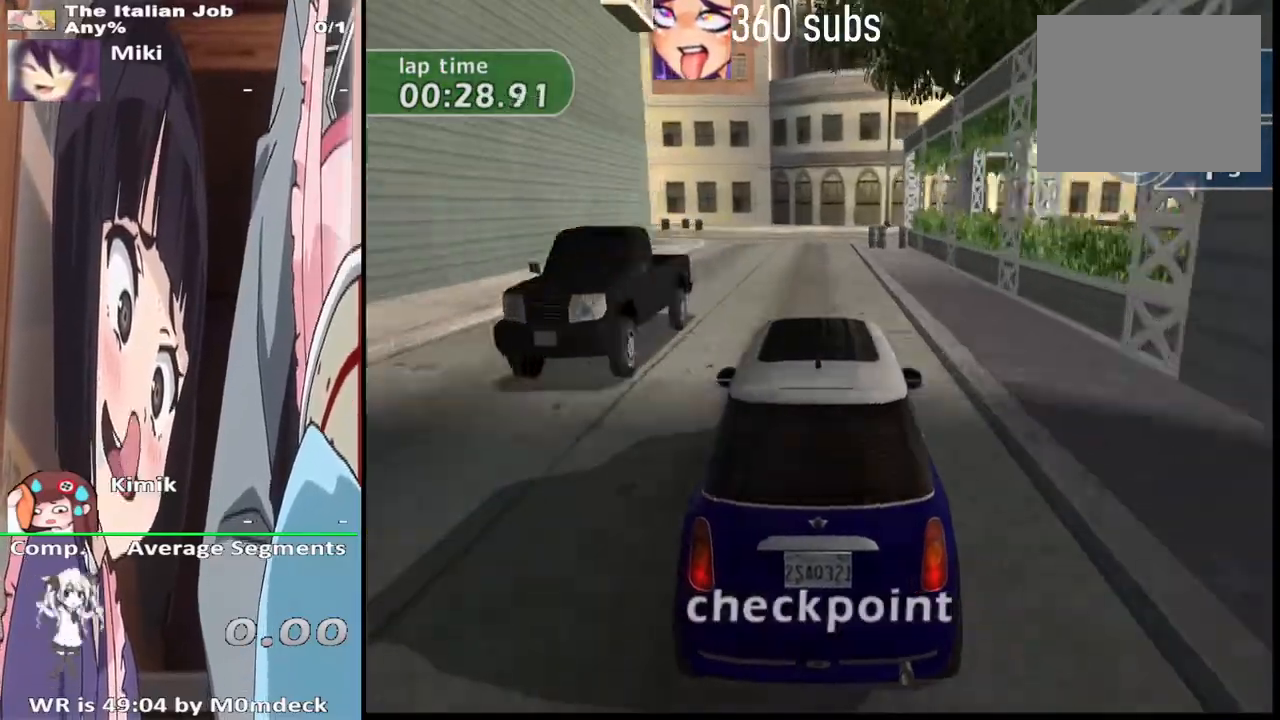
{"buttons": ["SQUARE"], "left_stick": "left", "right_stick": "center", "events": [[233, "left_stick", "left"], [333, "CROSS", "up"], [400, "SQUARE", "down"]]}
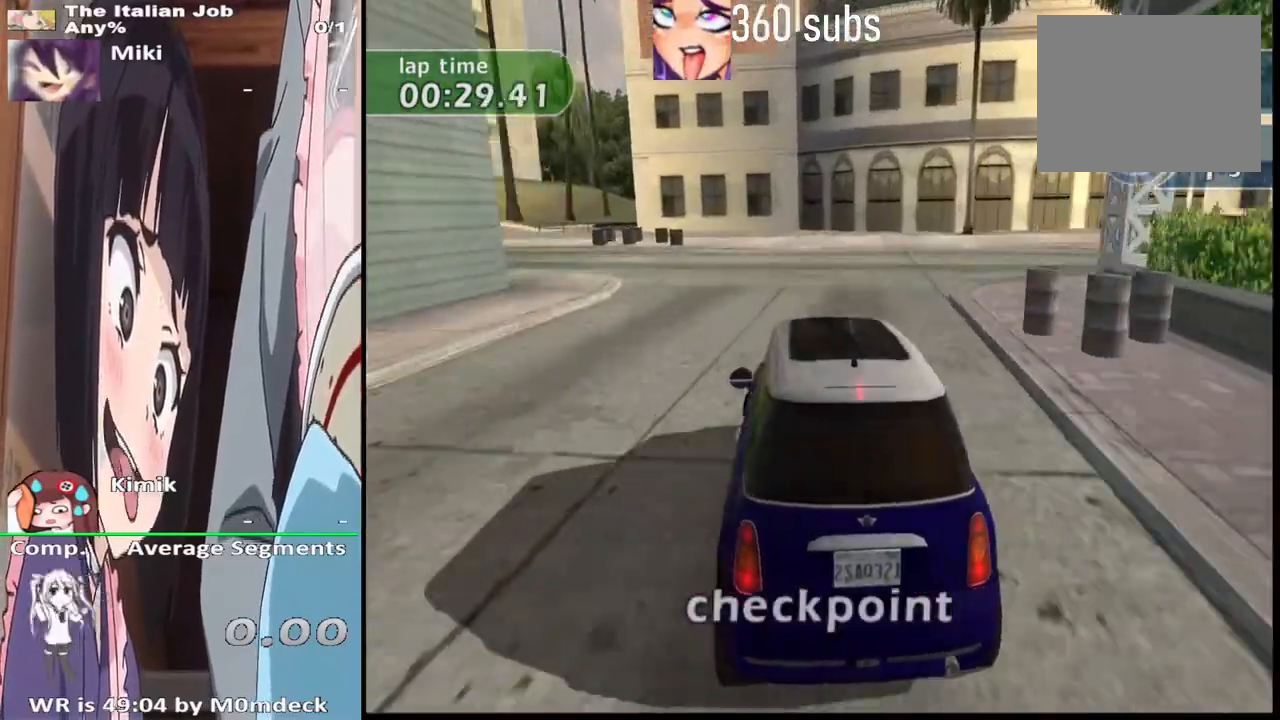
{"buttons": ["CROSS"], "left_stick": "left", "right_stick": "center", "events": [[67, "SQUARE", "up"], [167, "CROSS", "down"]]}
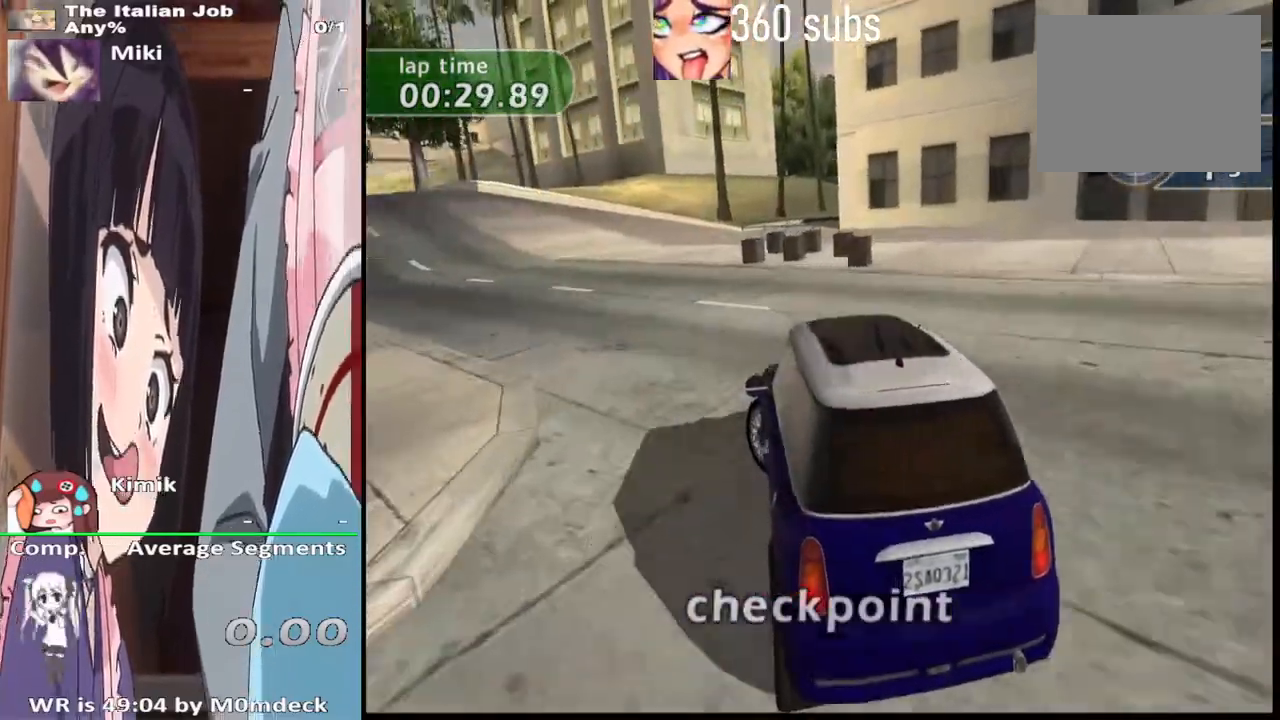
{"buttons": ["CROSS", "SQUARE"], "left_stick": "center", "right_stick": "center", "events": [[100, "left_stick", "center"], [267, "left_stick", "left"], [400, "left_stick", "center"], [500, "SQUARE", "down"]]}
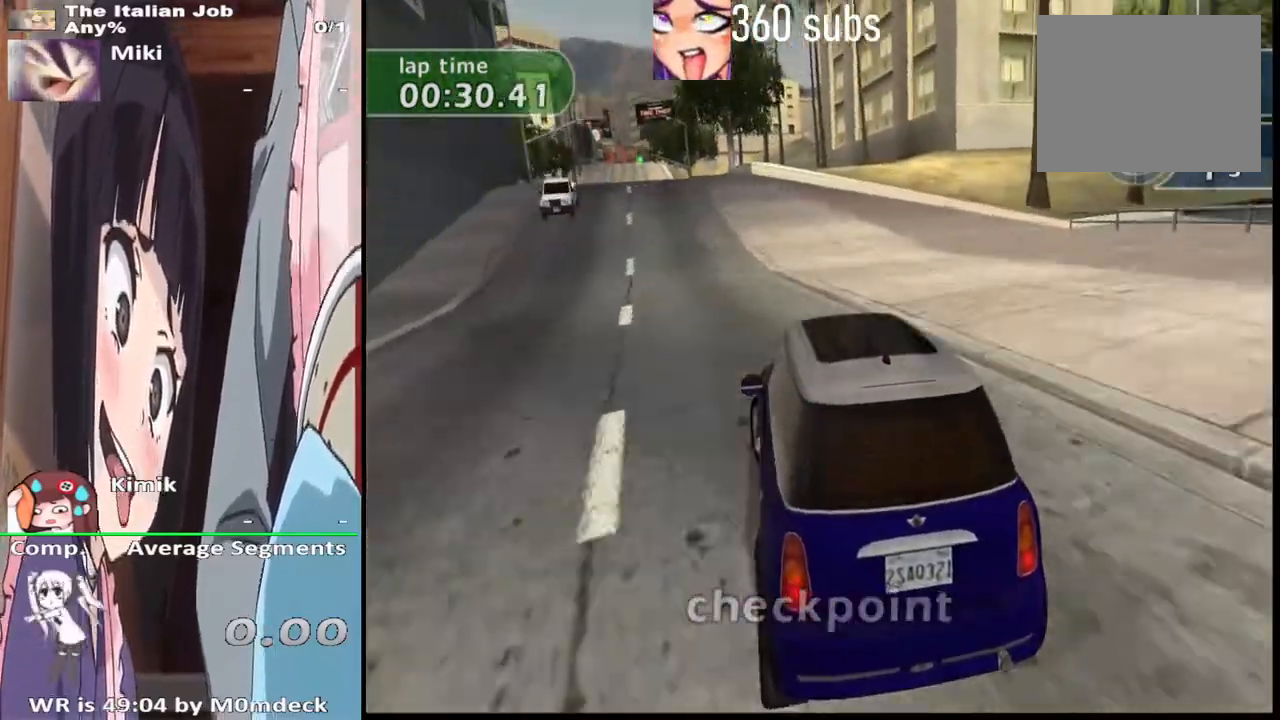
{"buttons": ["CROSS", "SQUARE"], "left_stick": "right", "right_stick": "center", "events": [[33, "left_stick", "left"], [233, "left_stick", "center"], [400, "left_stick", "right"]]}
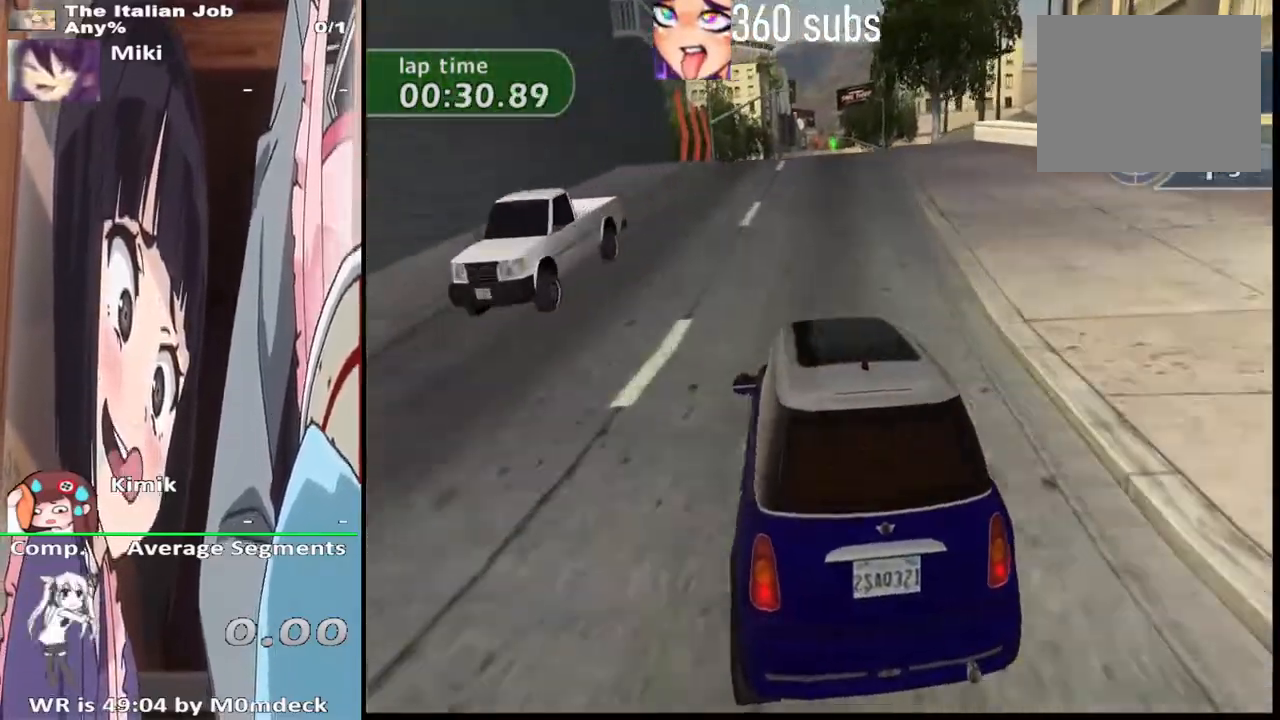
{"buttons": ["CROSS"], "left_stick": "center", "right_stick": "center", "events": [[33, "left_stick", "center"], [167, "SQUARE", "up"]]}
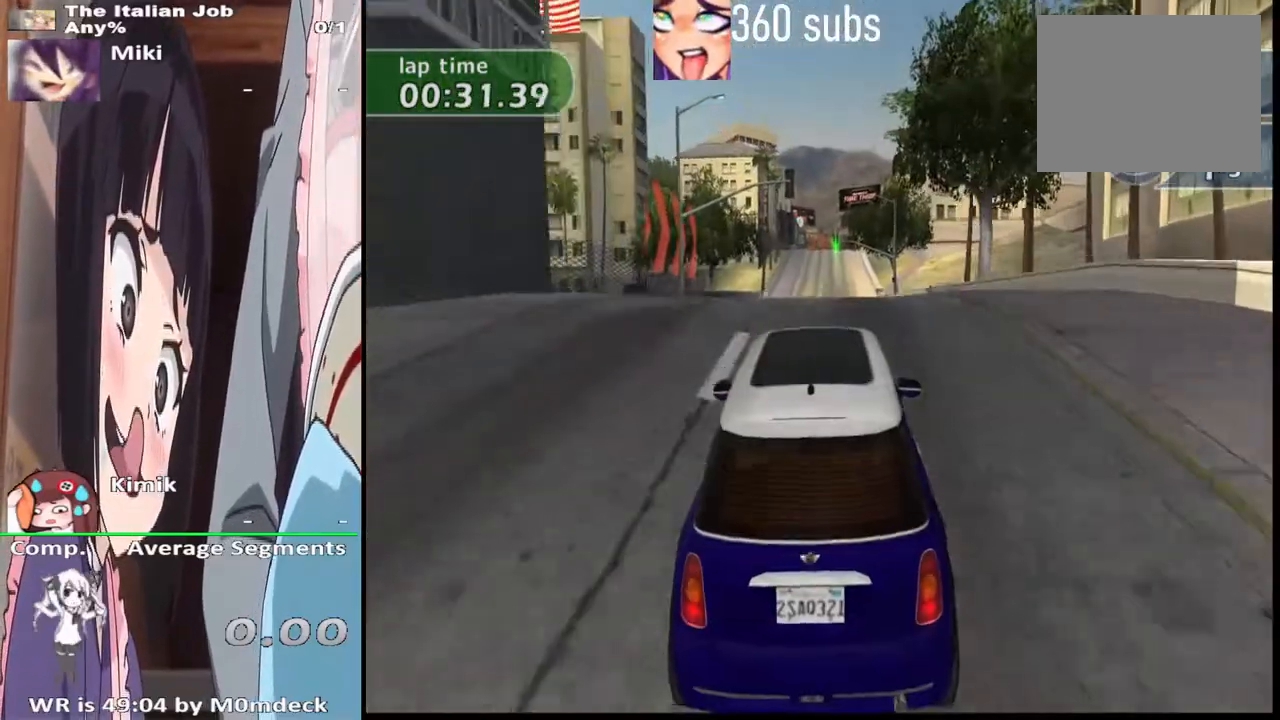
{"buttons": ["CROSS"], "left_stick": "center", "right_stick": "center", "events": []}
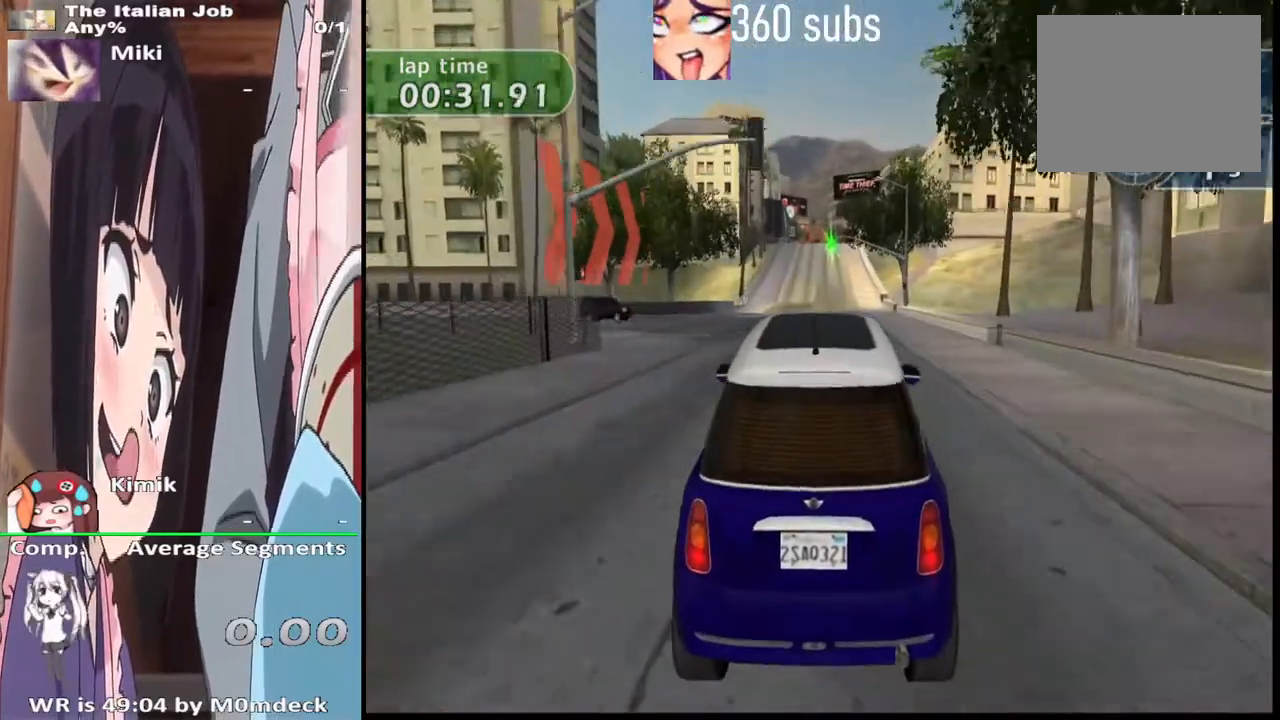
{"buttons": ["CROSS", "TRIANGLE"], "left_stick": "center", "right_stick": "center", "events": [[433, "TRIANGLE", "down"]]}
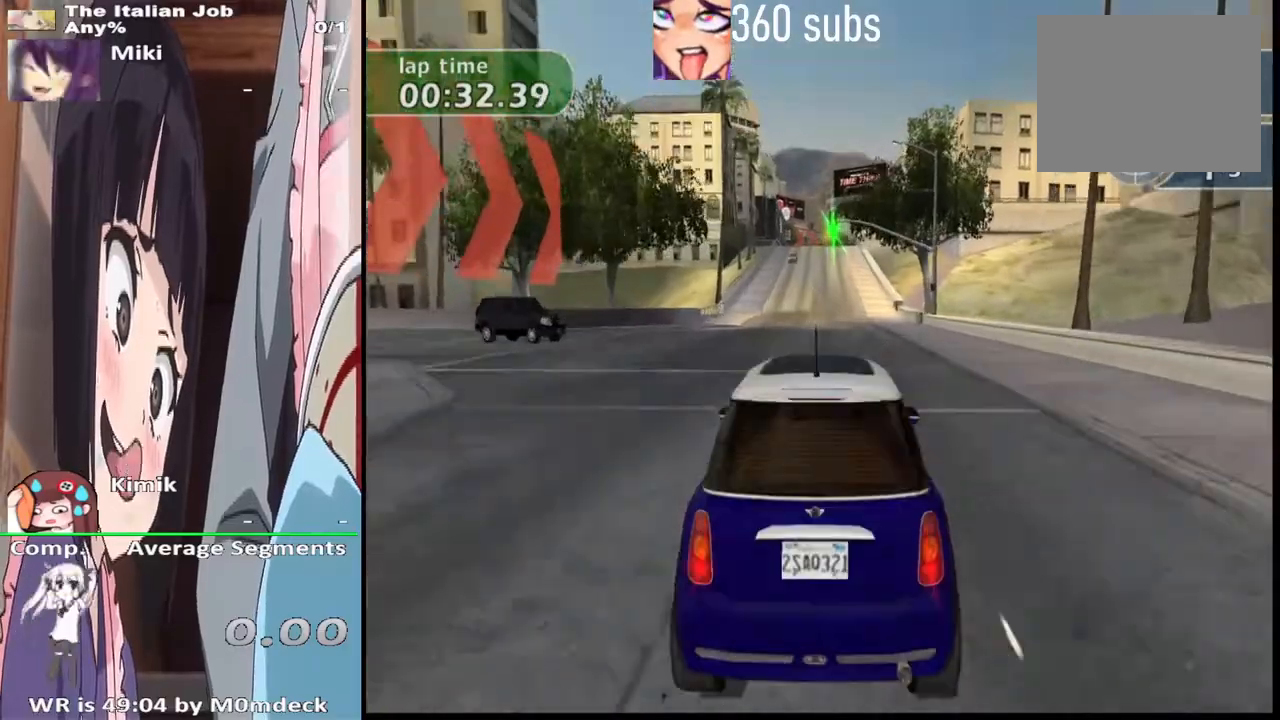
{"buttons": ["CROSS", "TRIANGLE"], "left_stick": "center", "right_stick": "center", "events": [[33, "TRIANGLE", "up"], [500, "TRIANGLE", "down"]]}
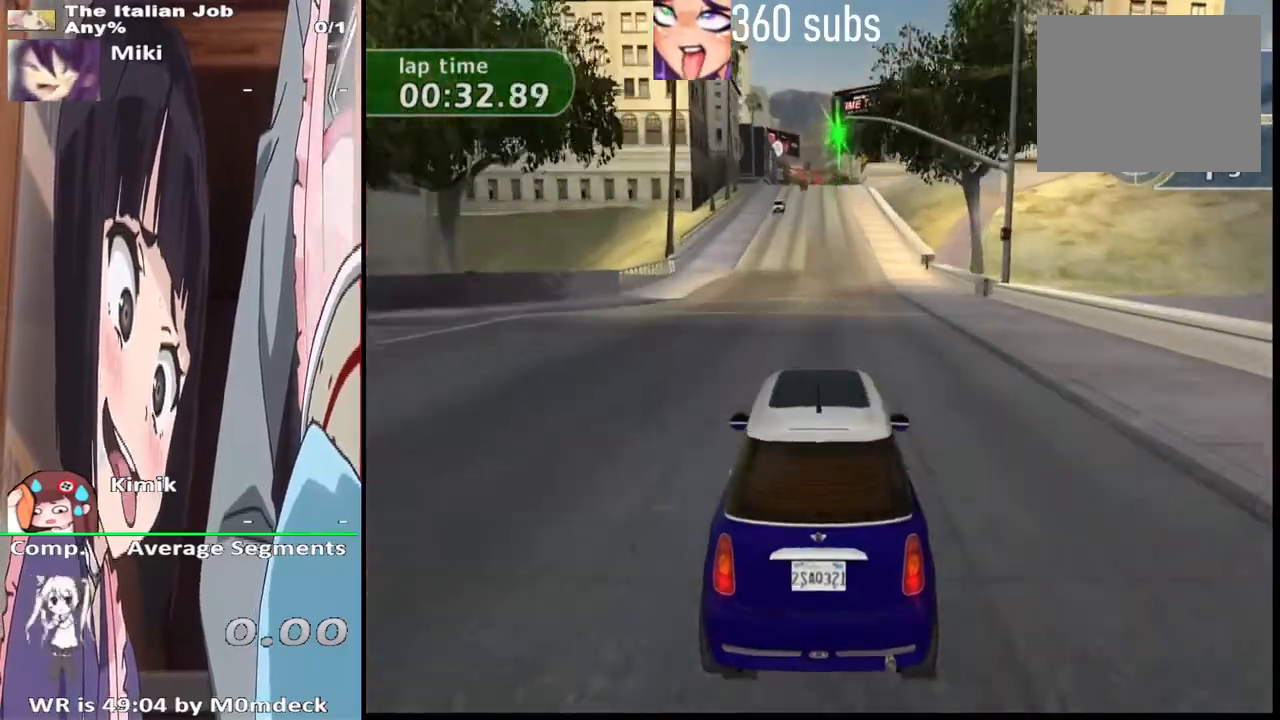
{"buttons": ["CROSS"], "left_stick": "center", "right_stick": "center", "events": [[67, "TRIANGLE", "up"]]}
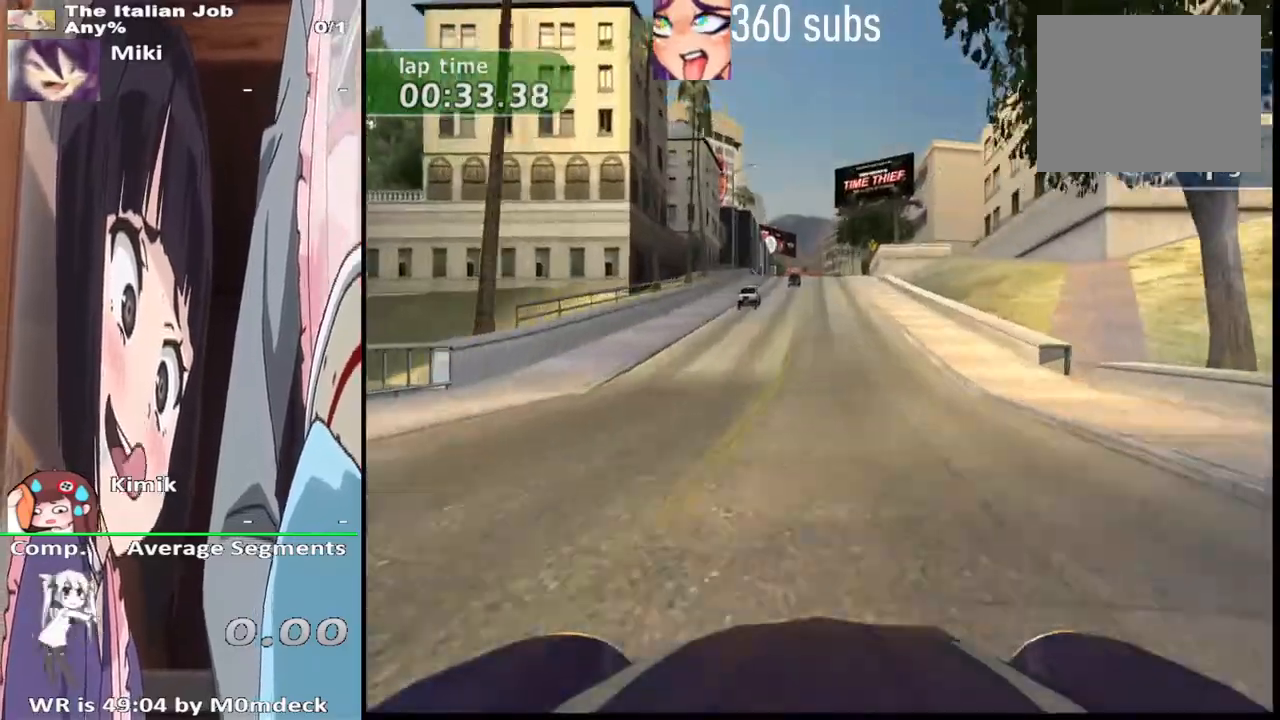
{"buttons": ["CROSS"], "left_stick": "center", "right_stick": "center", "events": []}
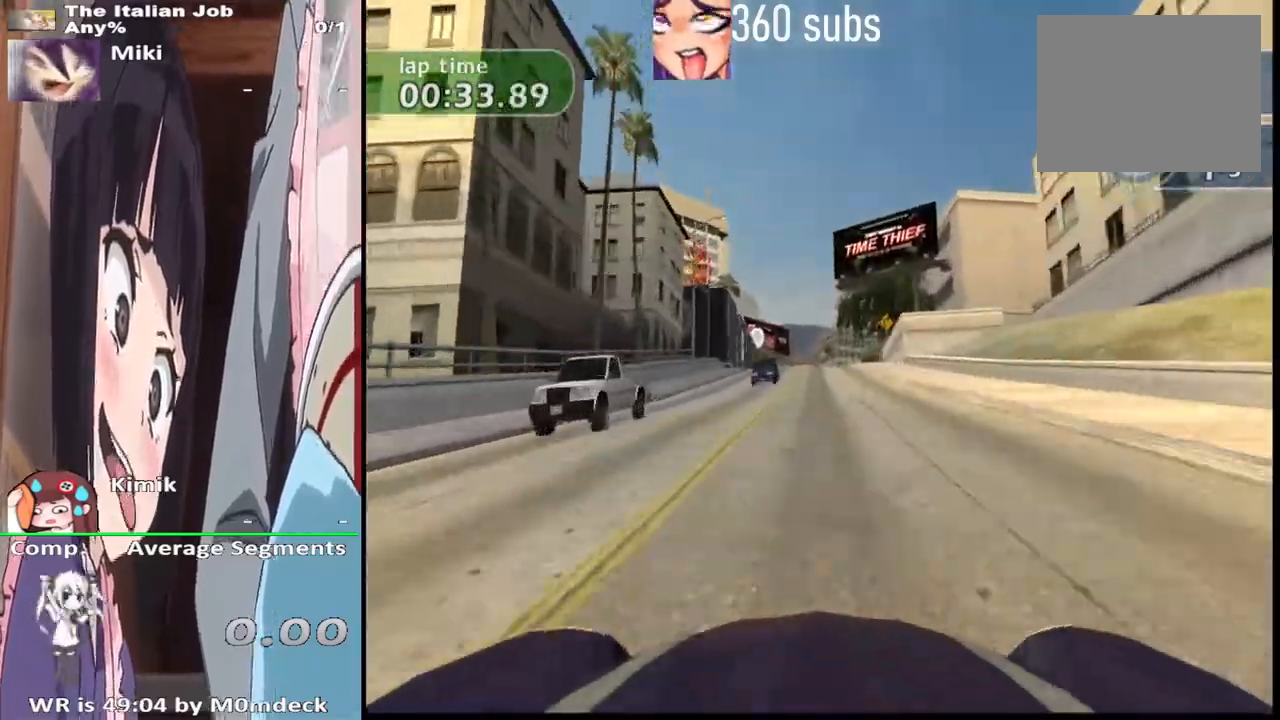
{"buttons": ["CROSS"], "left_stick": "center", "right_stick": "center", "events": []}